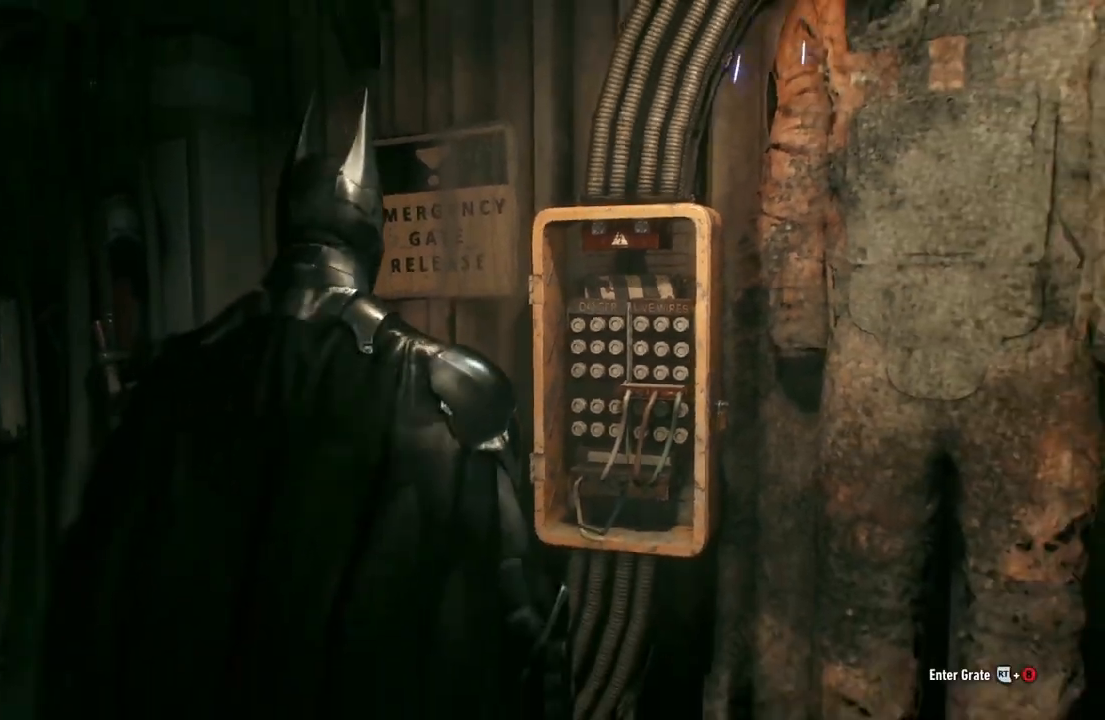
Gameplay with a controller (Xbox layout); each line is a JSON object with the inputs held at the frame after it. "events" lists button and stick changes between this image and that frame as [ms after this image, input, new state], when the widget could be followed in between.
{"buttons": [], "left_stick": "up-left", "right_stick": "left", "events": [[83, "left_stick", "down-left"], [83, "right_stick", "left"], [383, "left_stick", "left"], [500, "left_stick", "up-left"]]}
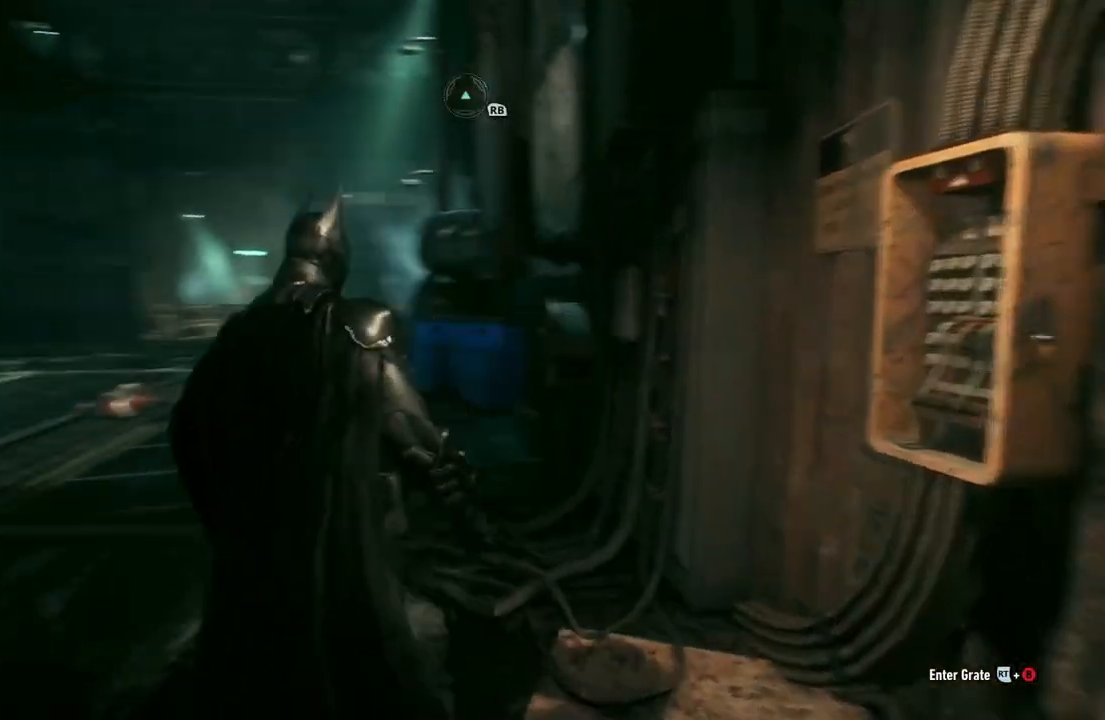
{"buttons": [], "left_stick": "up", "right_stick": "center", "events": [[117, "right_stick", "center"], [417, "left_stick", "up"]]}
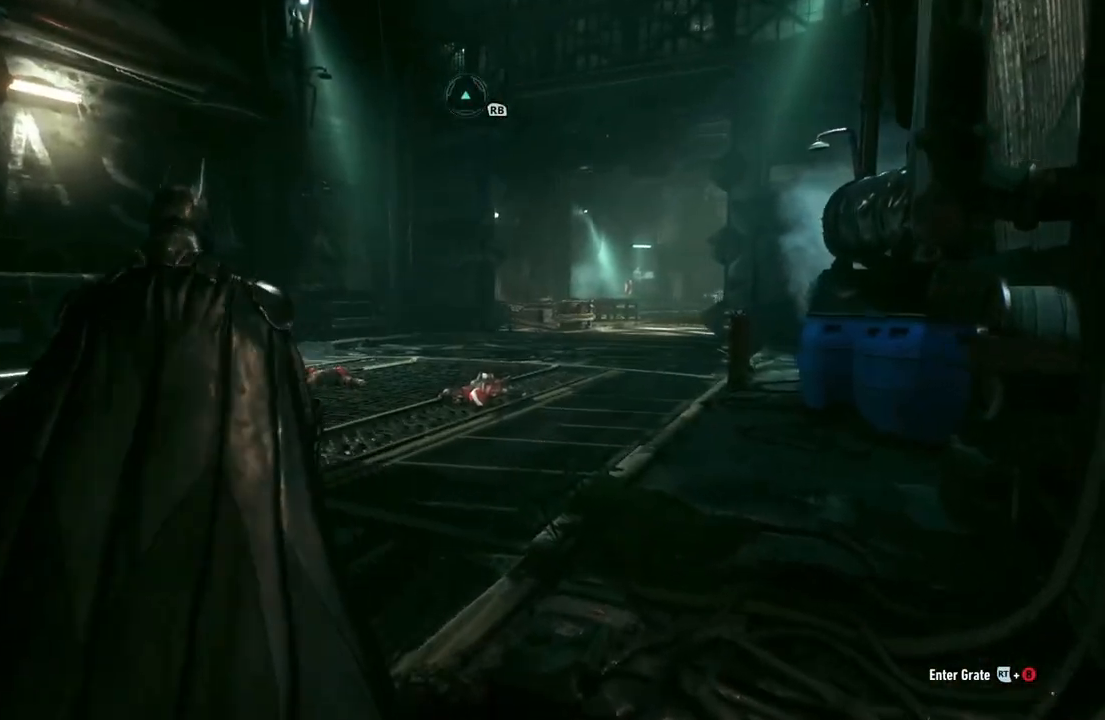
{"buttons": [], "left_stick": "up", "right_stick": "center", "events": [[83, "right_stick", "right"], [250, "right_stick", "center"], [333, "L1", "down"], [400, "L1", "up"]]}
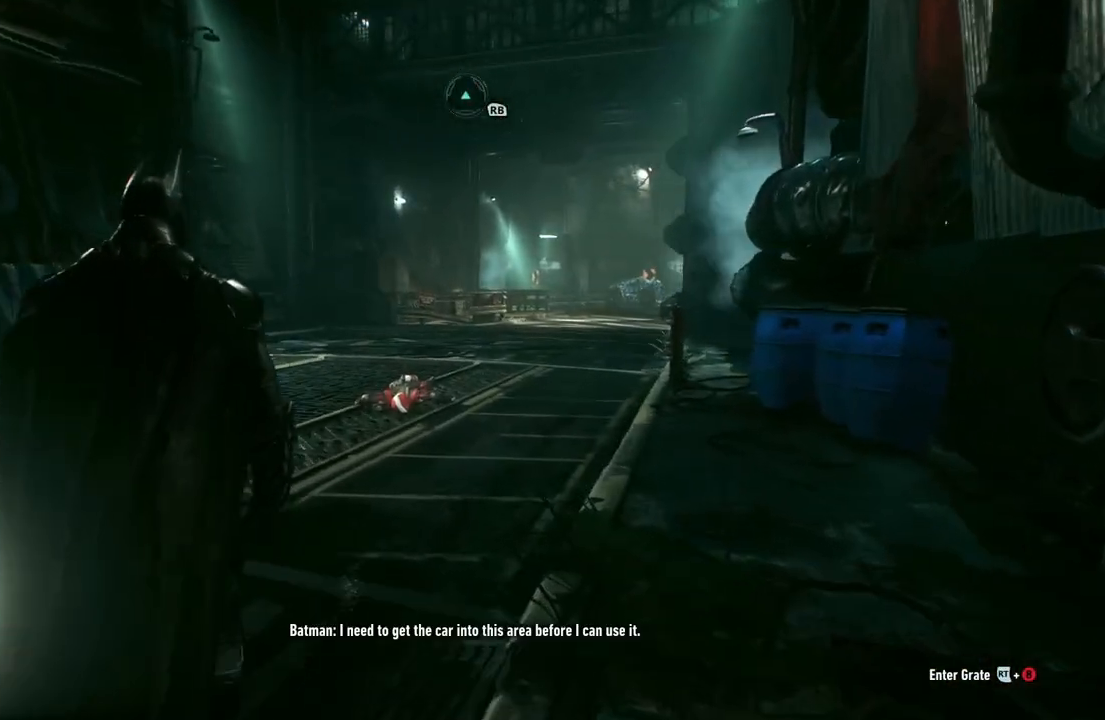
{"buttons": [], "left_stick": "up", "right_stick": "center", "events": []}
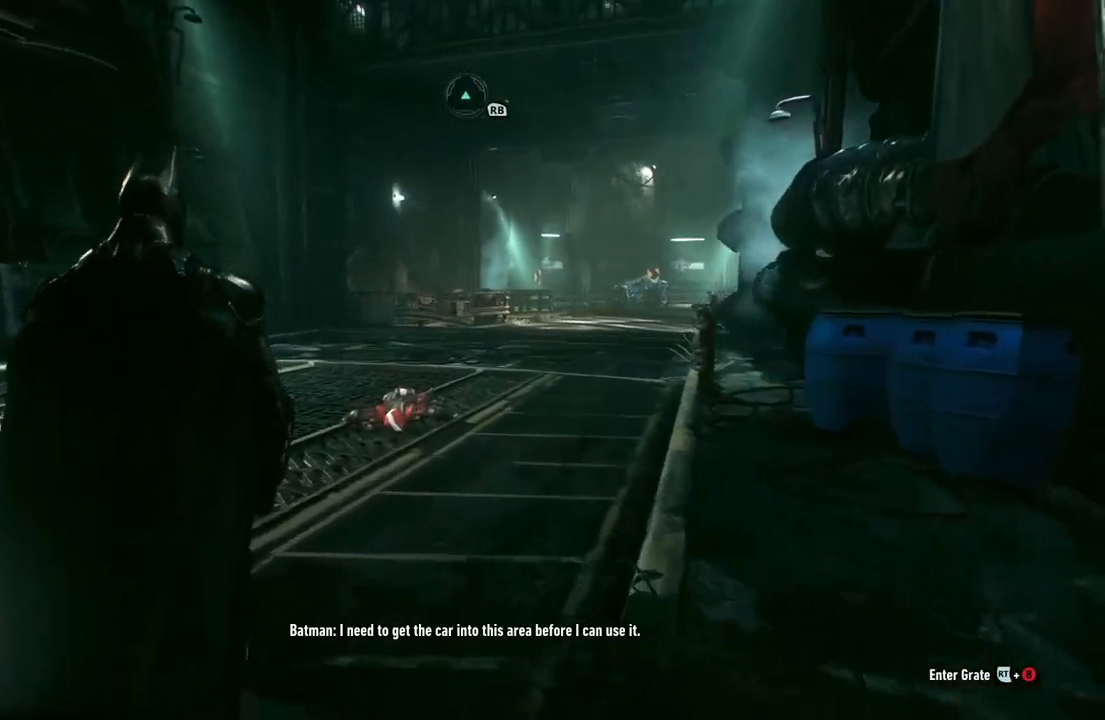
{"buttons": ["A"], "left_stick": "up", "right_stick": "center", "events": [[67, "A", "down"]]}
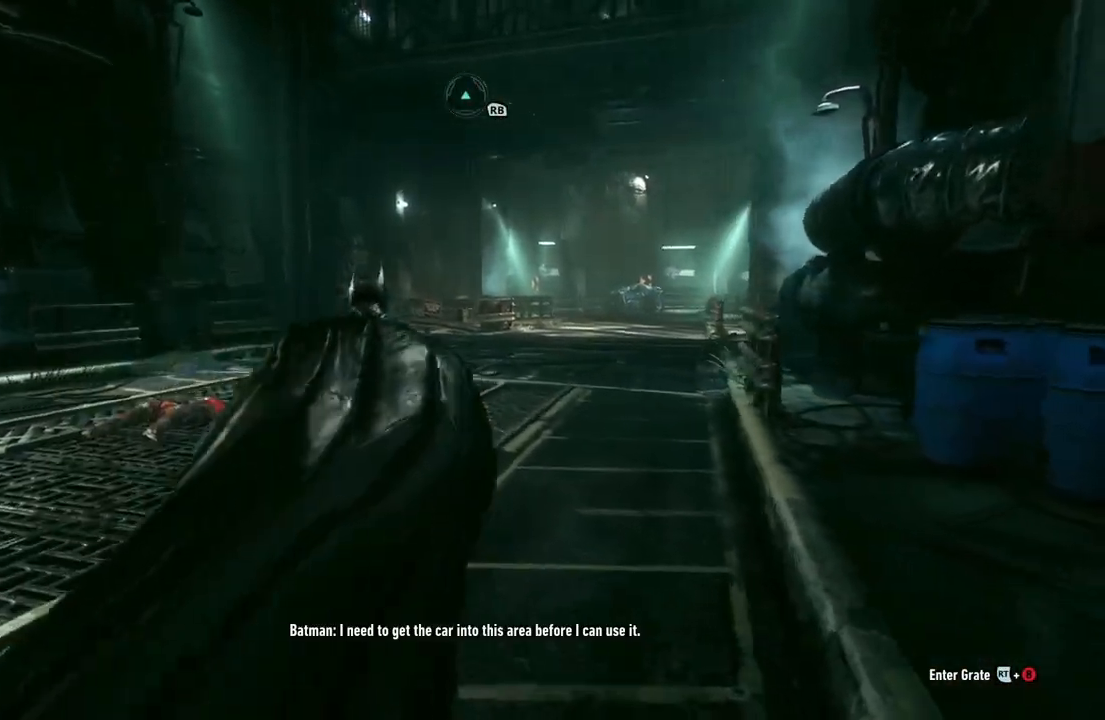
{"buttons": ["A"], "left_stick": "up", "right_stick": "center", "events": [[100, "L1", "down"], [183, "L1", "up"]]}
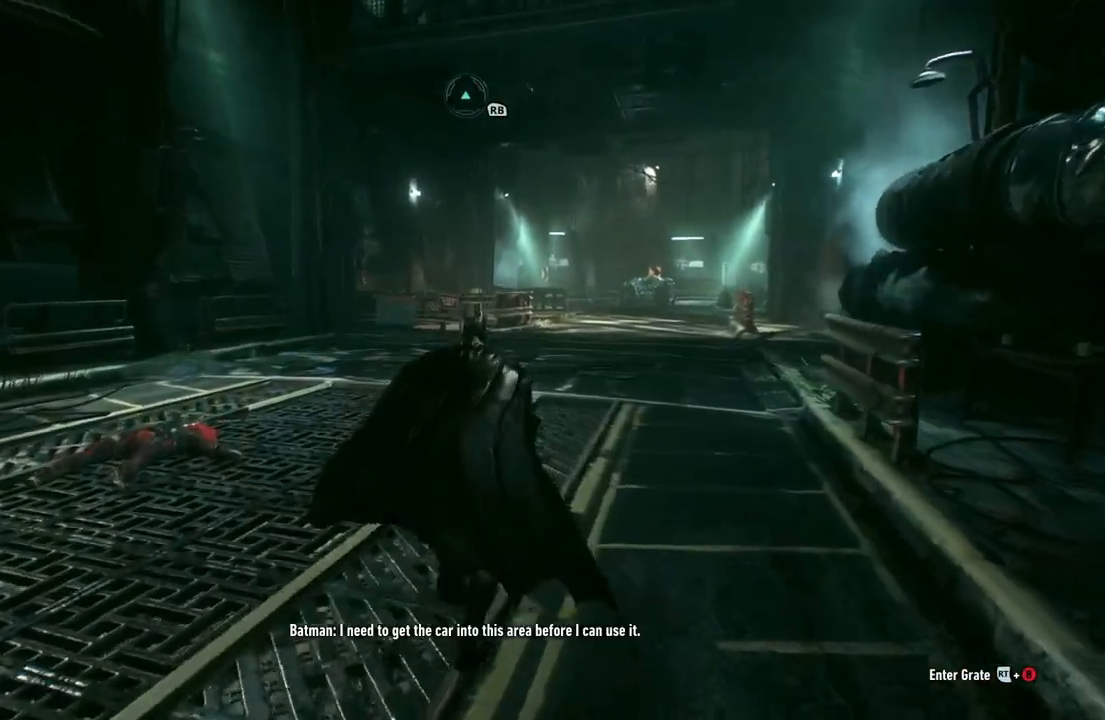
{"buttons": ["L1"], "left_stick": "up", "right_stick": "center", "events": [[233, "A", "up"], [483, "L1", "down"]]}
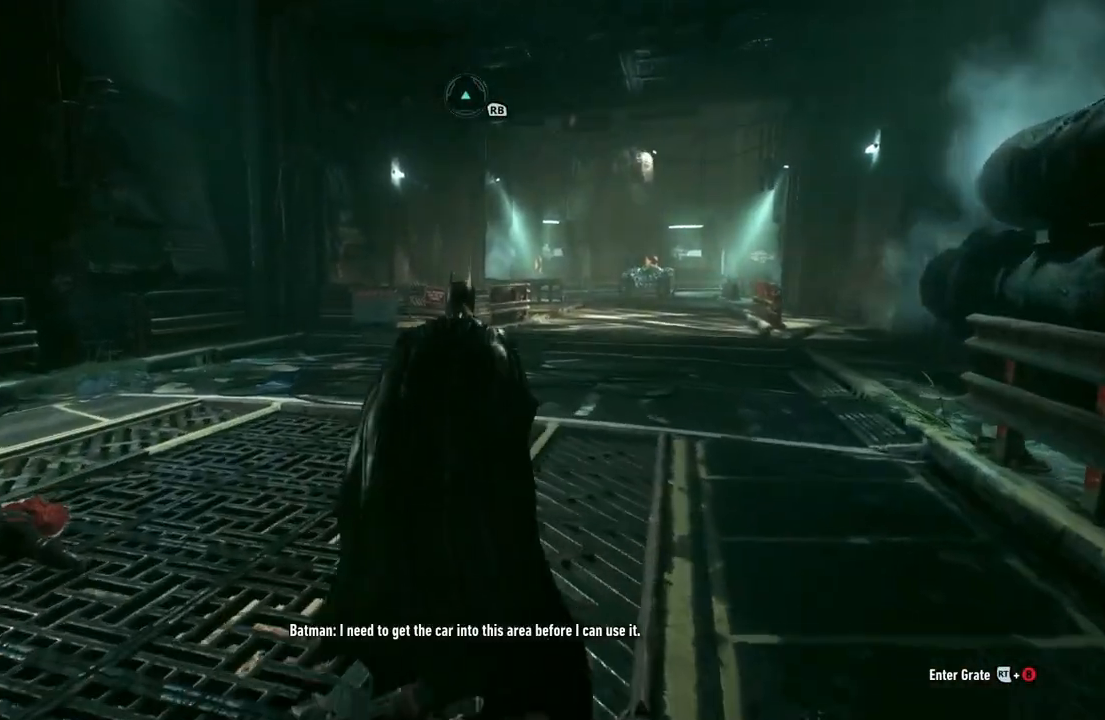
{"buttons": ["A"], "left_stick": "up", "right_stick": "center", "events": [[83, "L1", "up"], [150, "A", "down"]]}
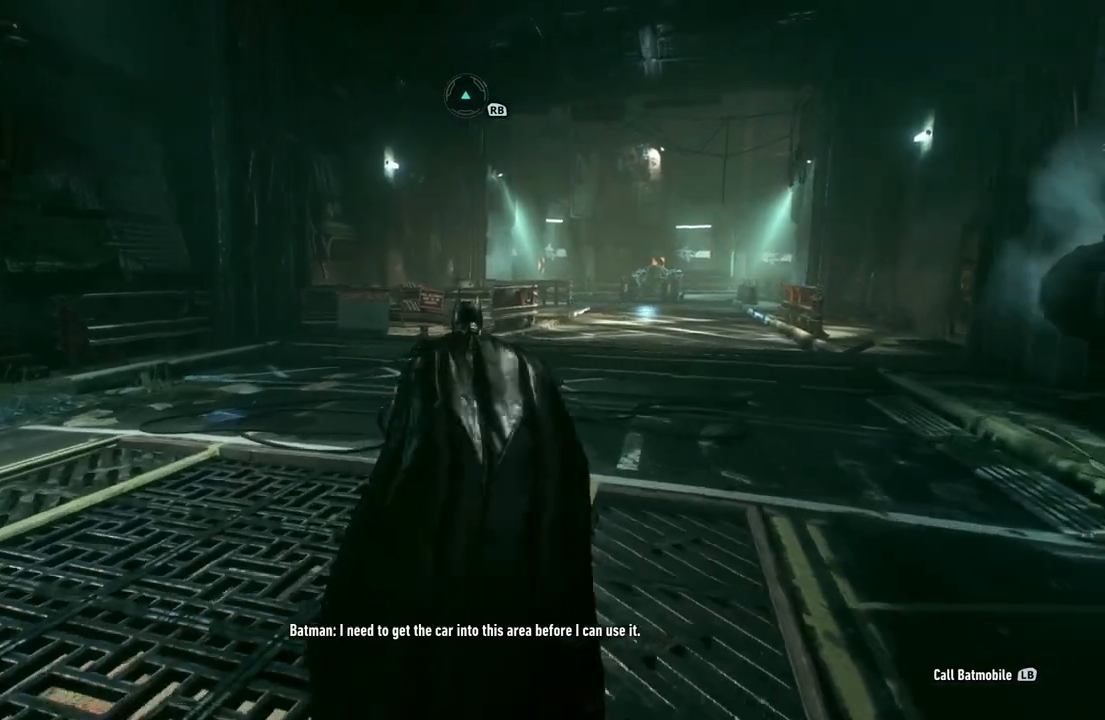
{"buttons": ["A"], "left_stick": "center", "right_stick": "center", "events": [[167, "left_stick", "center"]]}
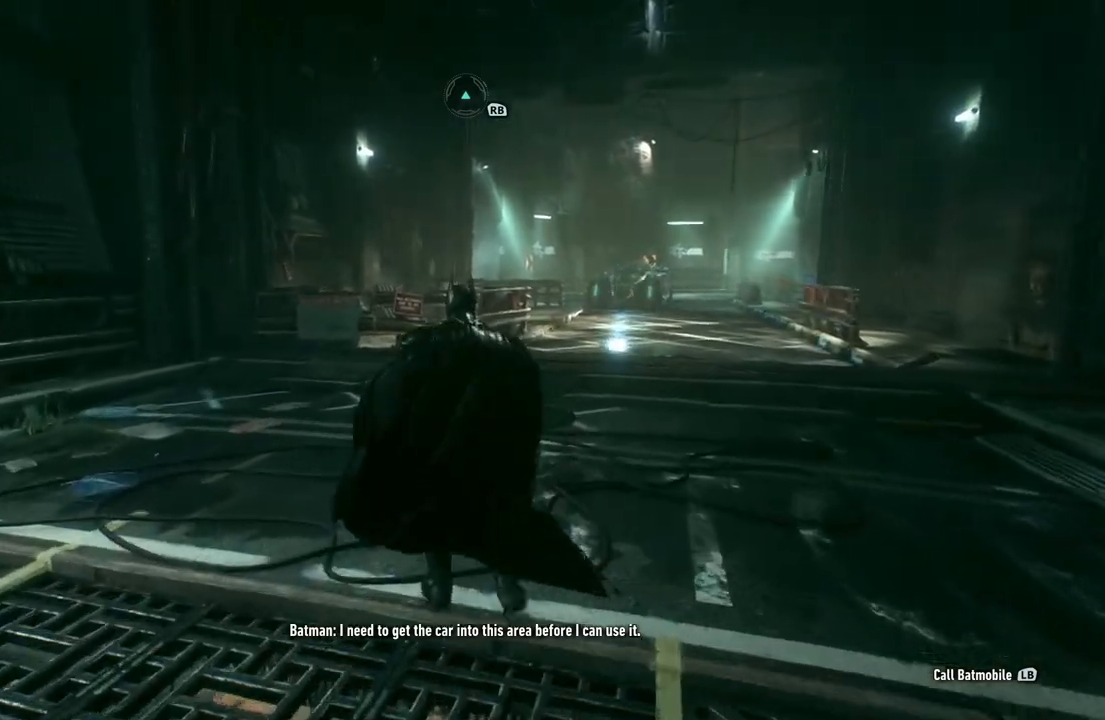
{"buttons": [], "left_stick": "up-right", "right_stick": "center", "events": [[100, "A", "up"], [117, "left_stick", "up-right"]]}
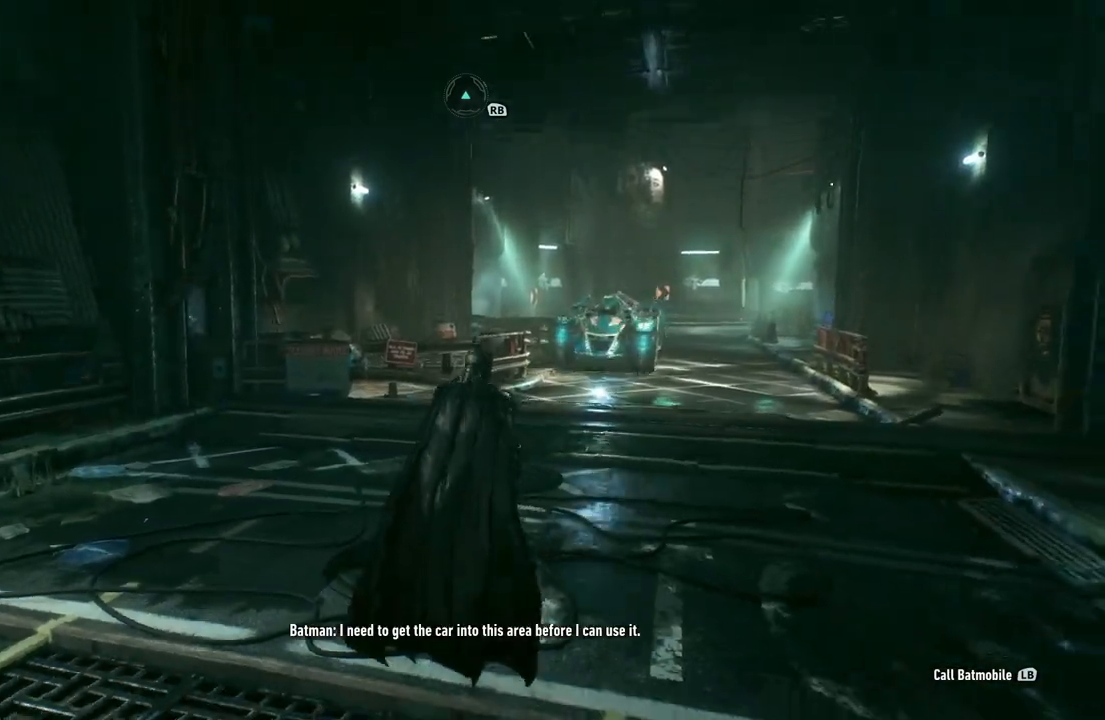
{"buttons": [], "left_stick": "center", "right_stick": "left", "events": [[183, "left_stick", "center"], [450, "right_stick", "left"]]}
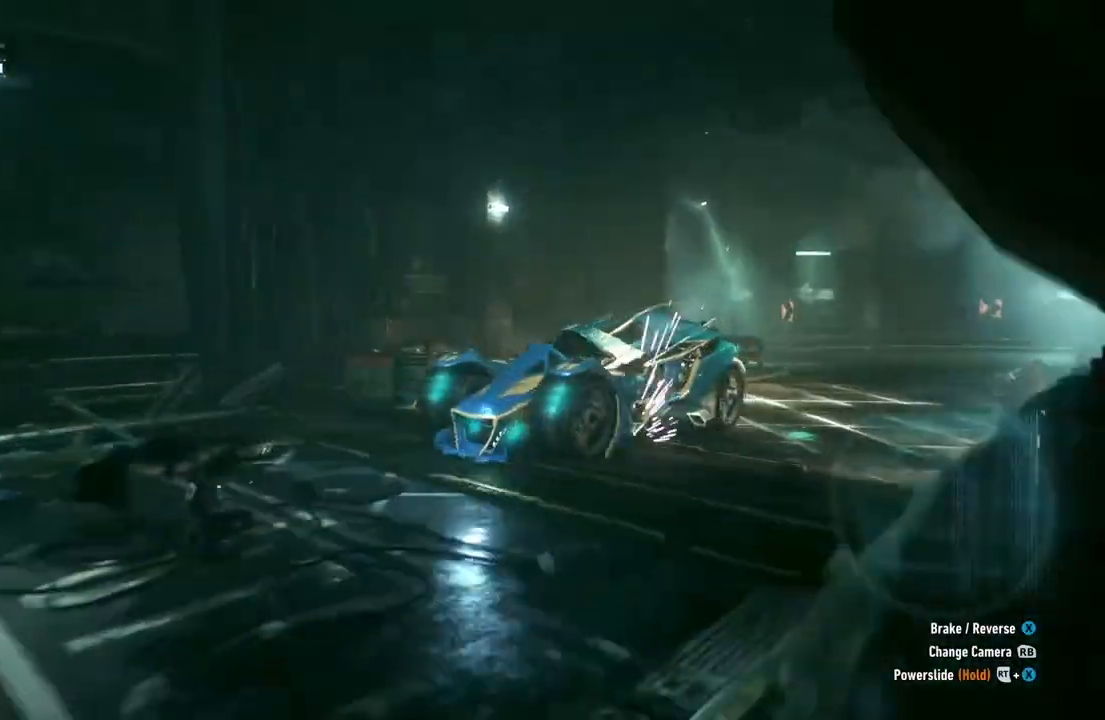
{"buttons": [], "left_stick": "center", "right_stick": "left", "events": []}
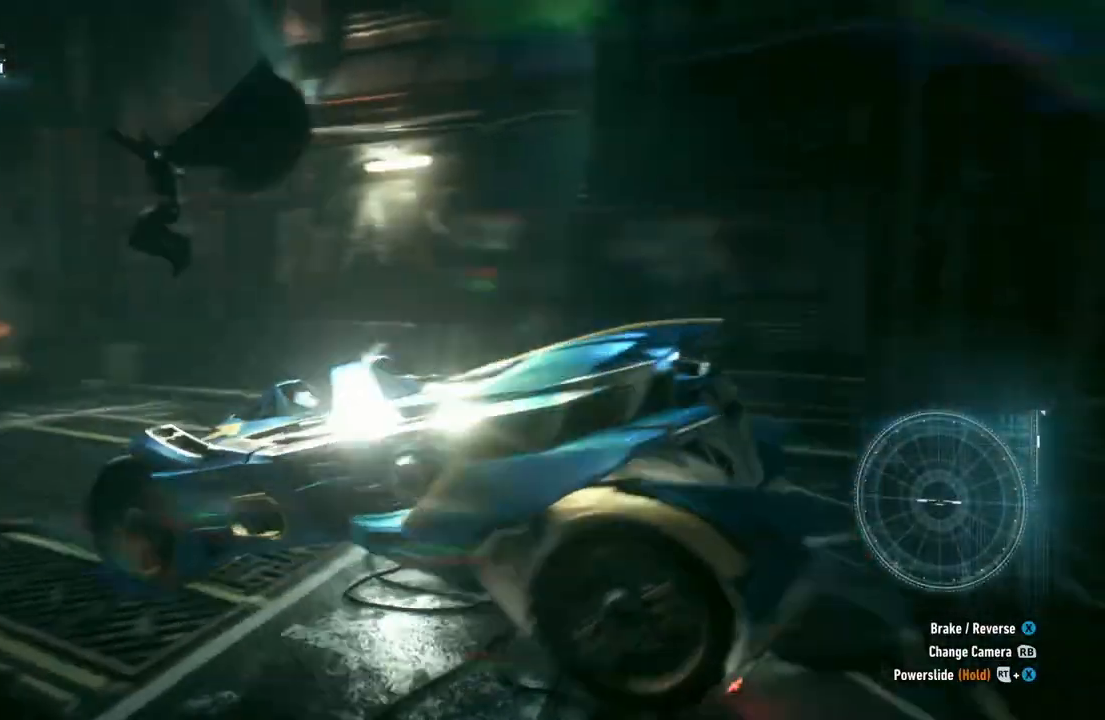
{"buttons": [], "left_stick": "up", "right_stick": "center", "events": [[217, "right_stick", "center"], [367, "left_stick", "up"]]}
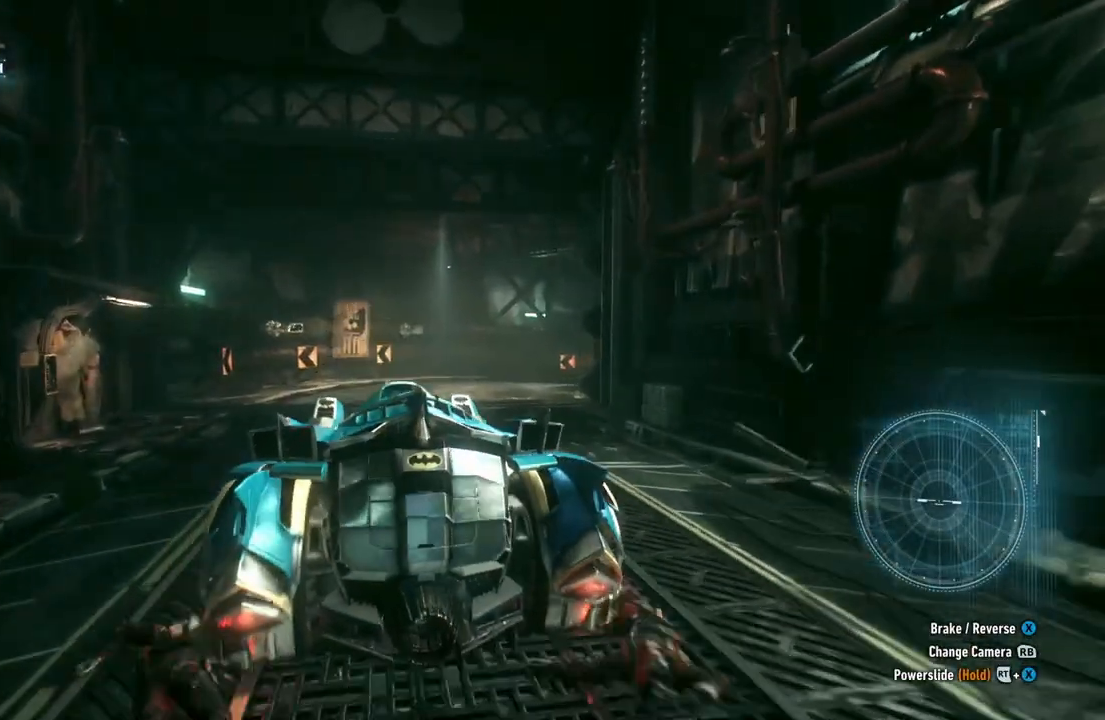
{"buttons": [], "left_stick": "up-right", "right_stick": "center", "events": [[433, "left_stick", "up-right"]]}
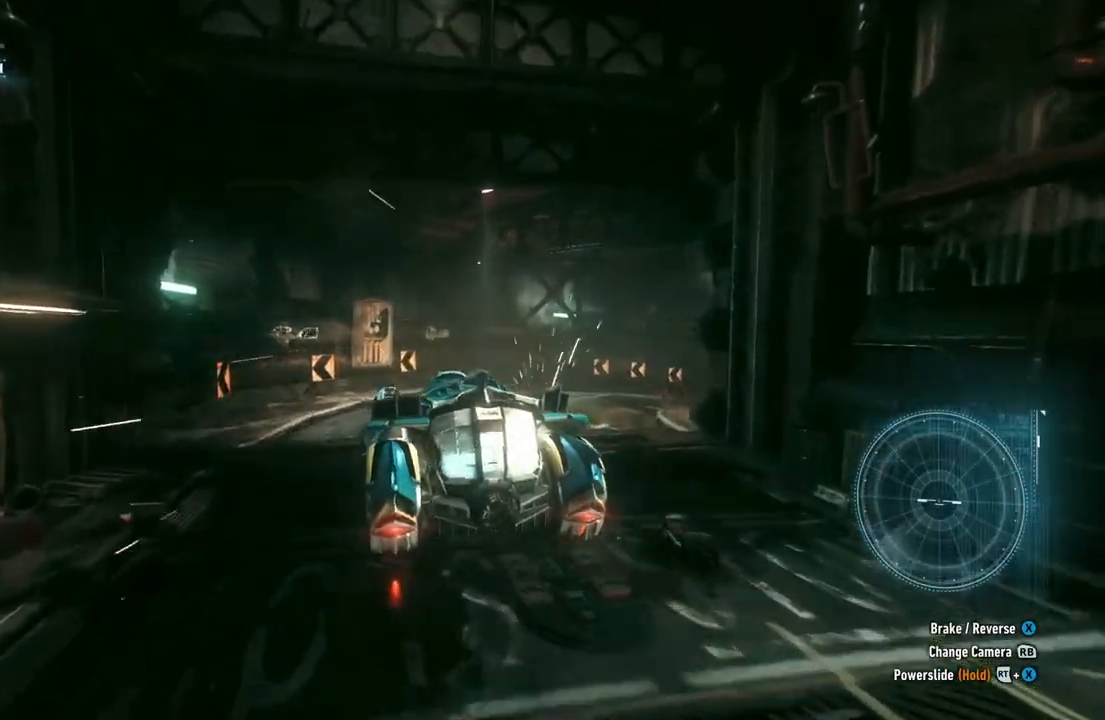
{"buttons": ["R2"], "left_stick": "up-right", "right_stick": "down-right", "events": [[67, "R2", "down"], [133, "right_stick", "down-right"]]}
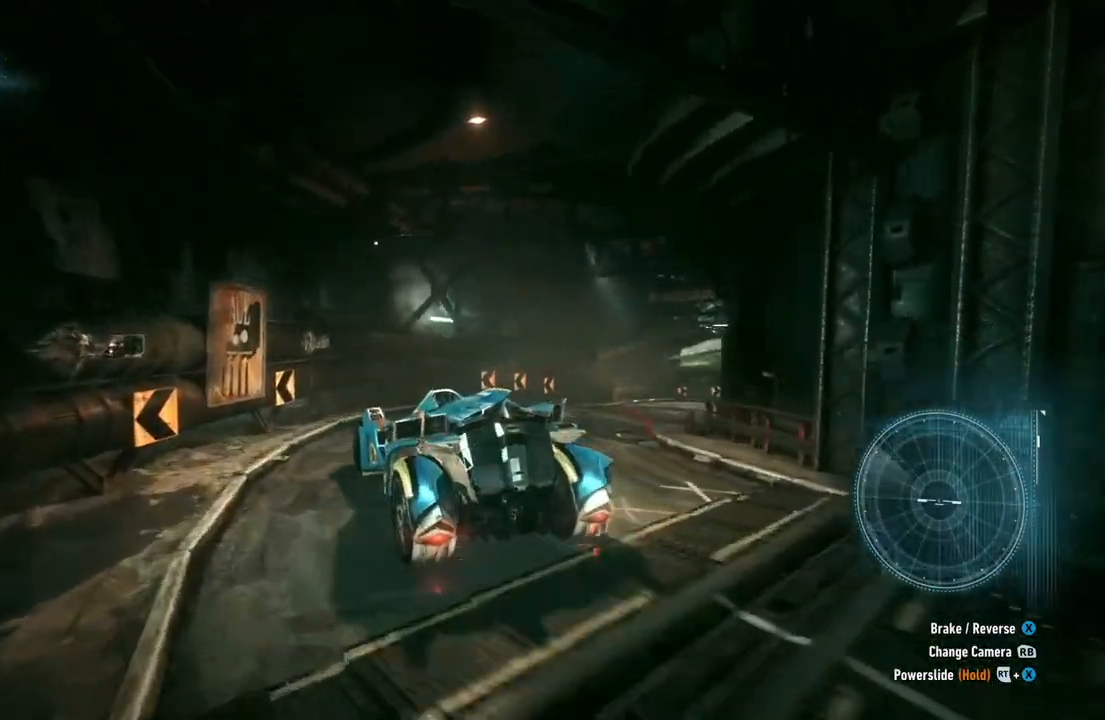
{"buttons": [], "left_stick": "up", "right_stick": "center", "events": [[17, "right_stick", "center"], [167, "R2", "up"], [500, "left_stick", "up"]]}
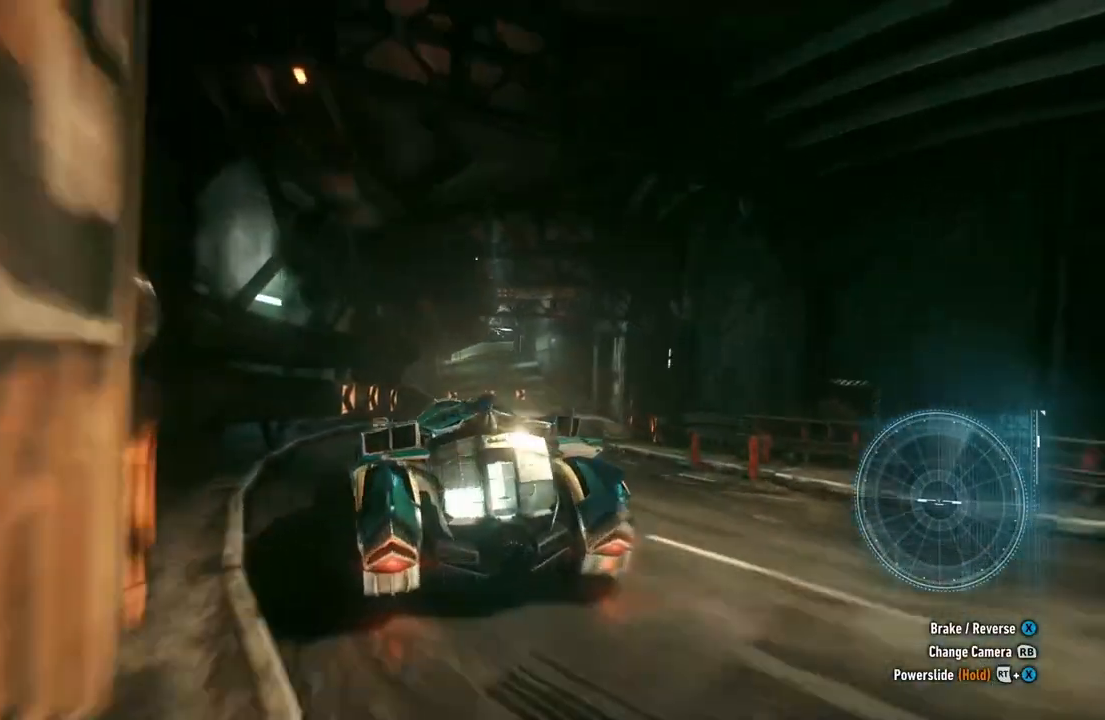
{"buttons": ["R2"], "left_stick": "up", "right_stick": "center", "events": [[100, "R2", "down"]]}
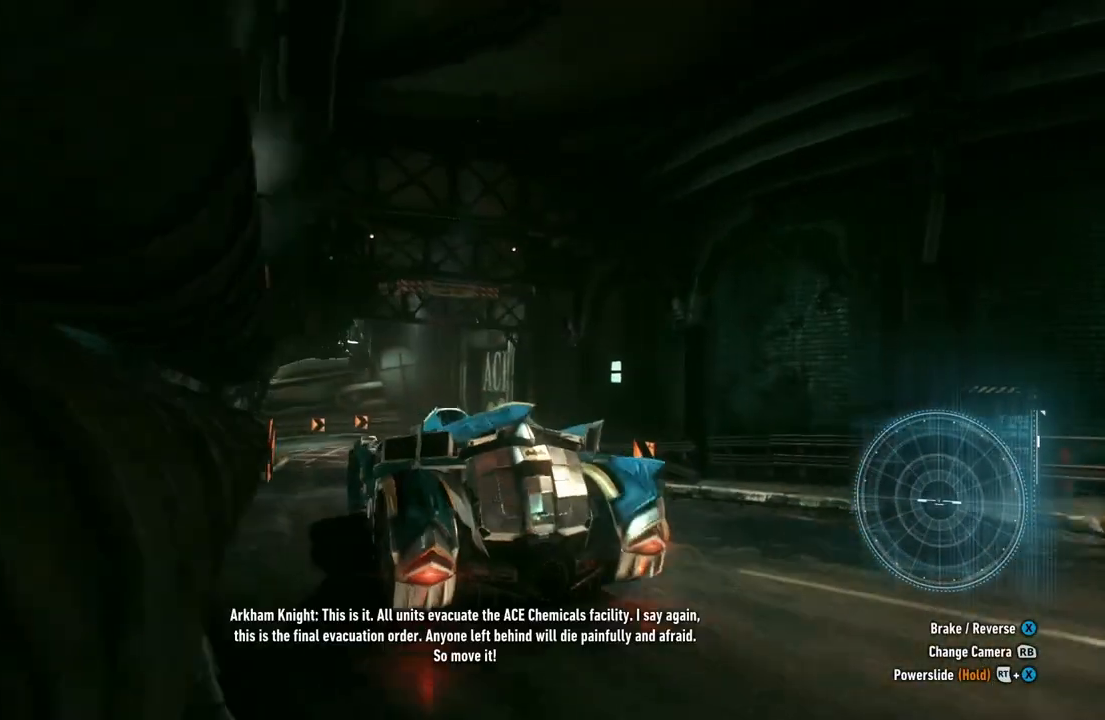
{"buttons": ["R2"], "left_stick": "up", "right_stick": "center", "events": []}
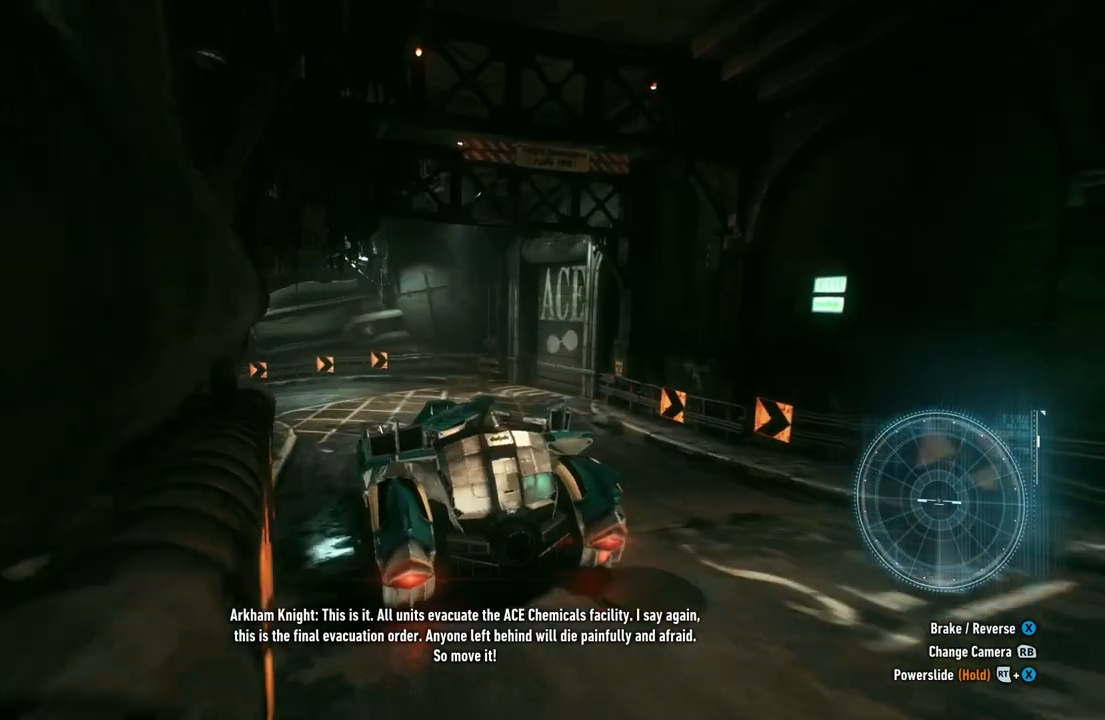
{"buttons": [], "left_stick": "left", "right_stick": "left", "events": [[83, "left_stick", "up-left"], [133, "R2", "up"], [167, "right_stick", "left"], [183, "left_stick", "left"]]}
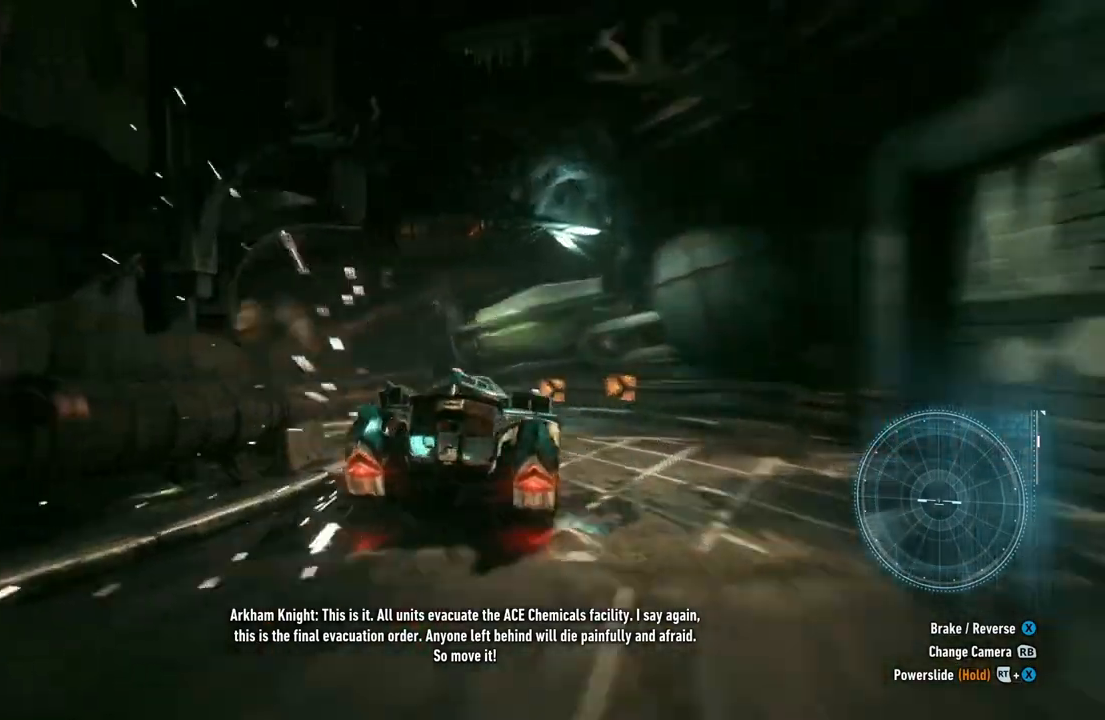
{"buttons": ["R2"], "left_stick": "up-left", "right_stick": "center", "events": [[183, "right_stick", "center"], [283, "R2", "down"], [417, "left_stick", "up-left"]]}
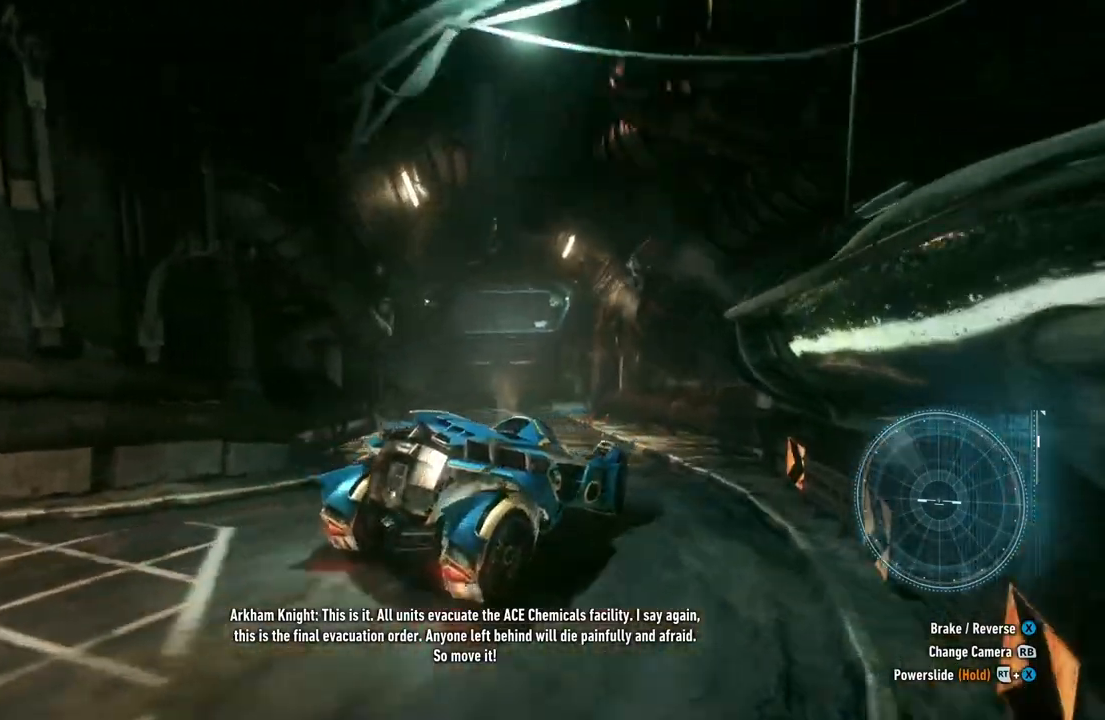
{"buttons": ["R2"], "left_stick": "up-right", "right_stick": "right"}
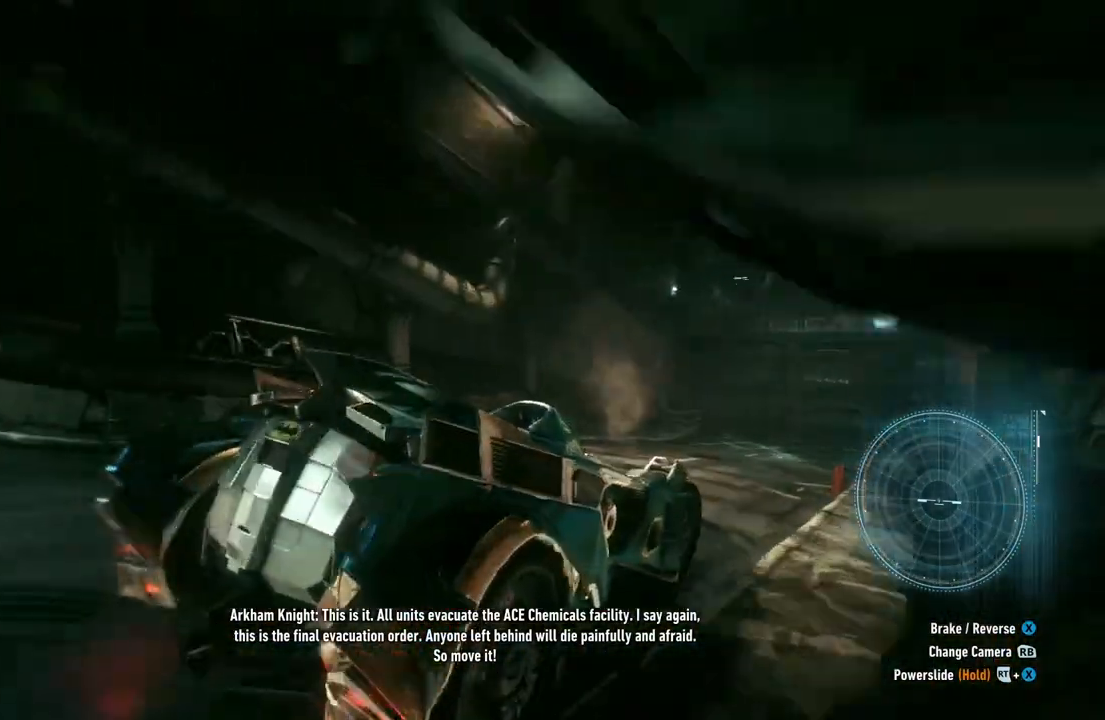
{"buttons": [], "left_stick": "left", "right_stick": "right", "events": [[117, "left_stick", "up"], [317, "R2", "up"], [483, "left_stick", "left"]]}
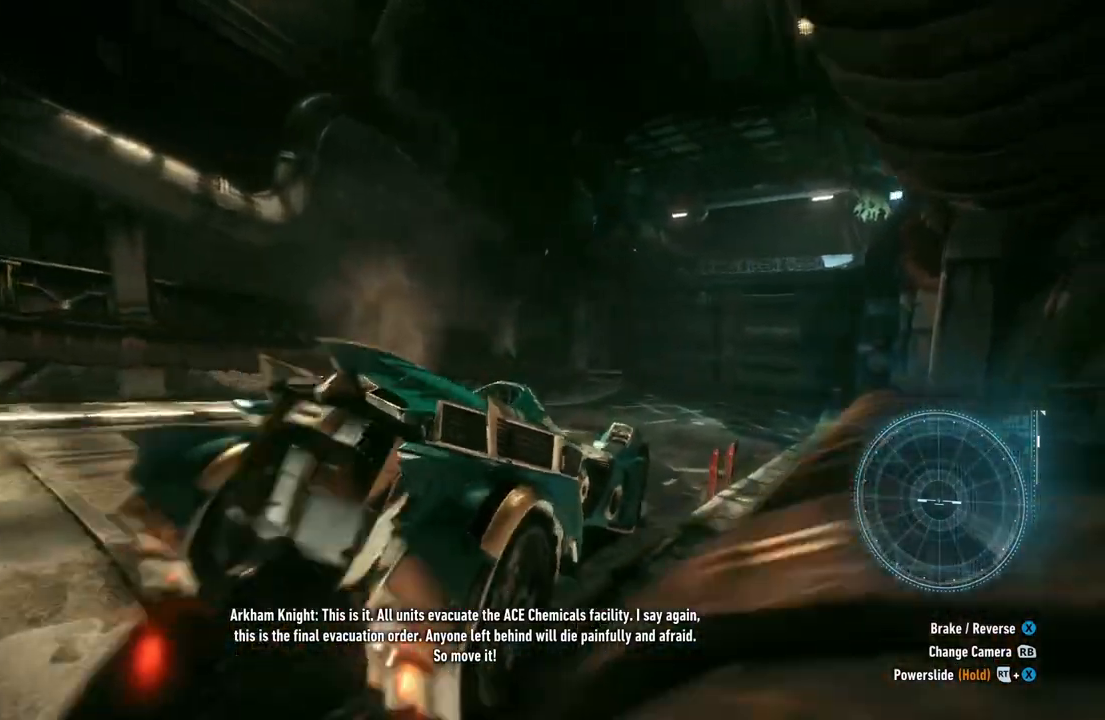
{"buttons": ["L2"], "left_stick": "center", "right_stick": "right", "events": [[83, "L2", "down"], [467, "left_stick", "center"]]}
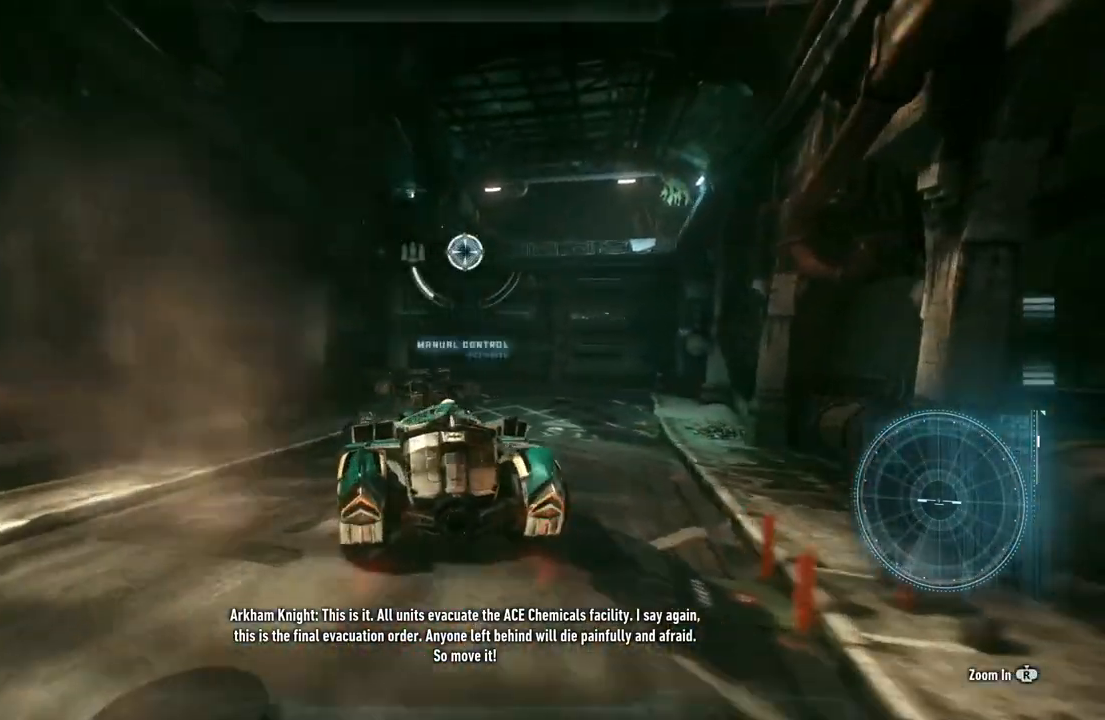
{"buttons": ["L2"], "left_stick": "down-right", "right_stick": "center", "events": [[50, "left_stick", "up-right"], [117, "right_stick", "center"], [200, "left_stick", "right"], [300, "left_stick", "down-right"]]}
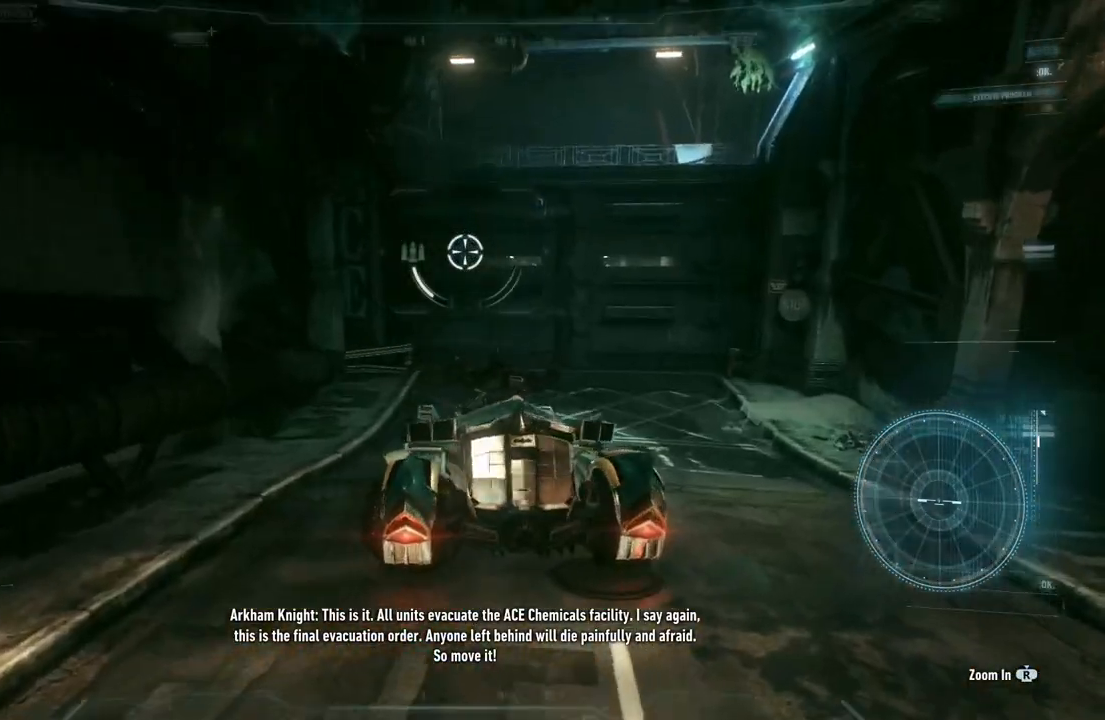
{"buttons": [], "left_stick": "up", "right_stick": "center", "events": [[100, "left_stick", "center"], [167, "L2", "up"], [167, "left_stick", "up"]]}
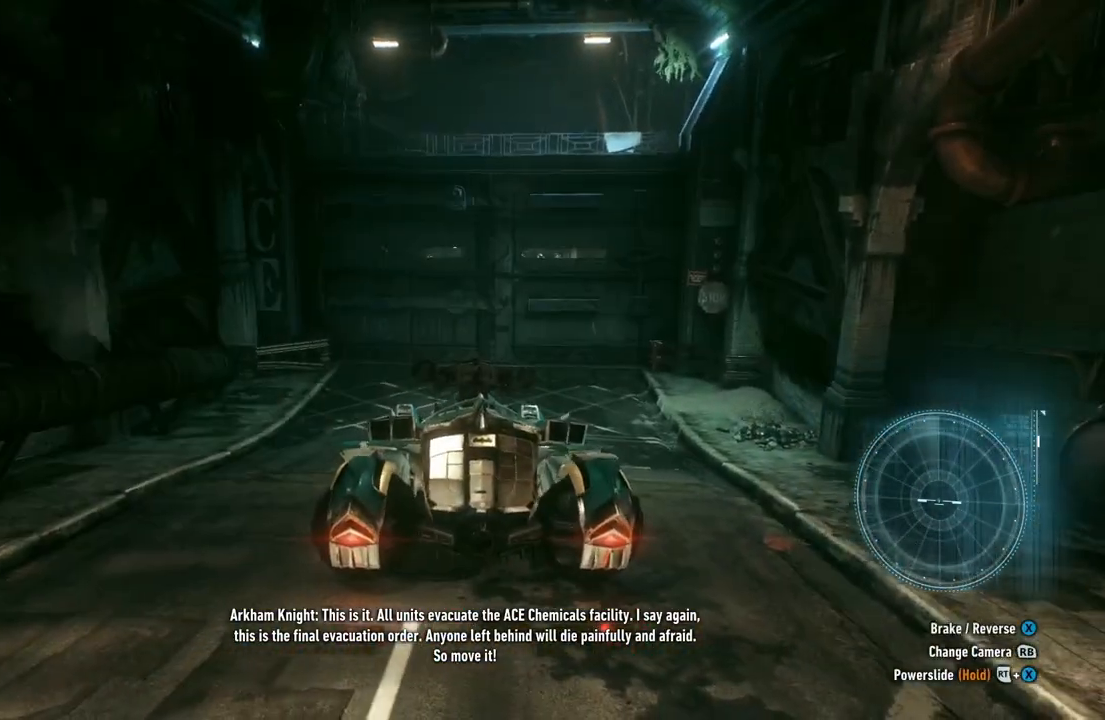
{"buttons": ["A"], "left_stick": "up", "right_stick": "center", "events": [[100, "A", "down"], [217, "A", "up"], [333, "A", "down"]]}
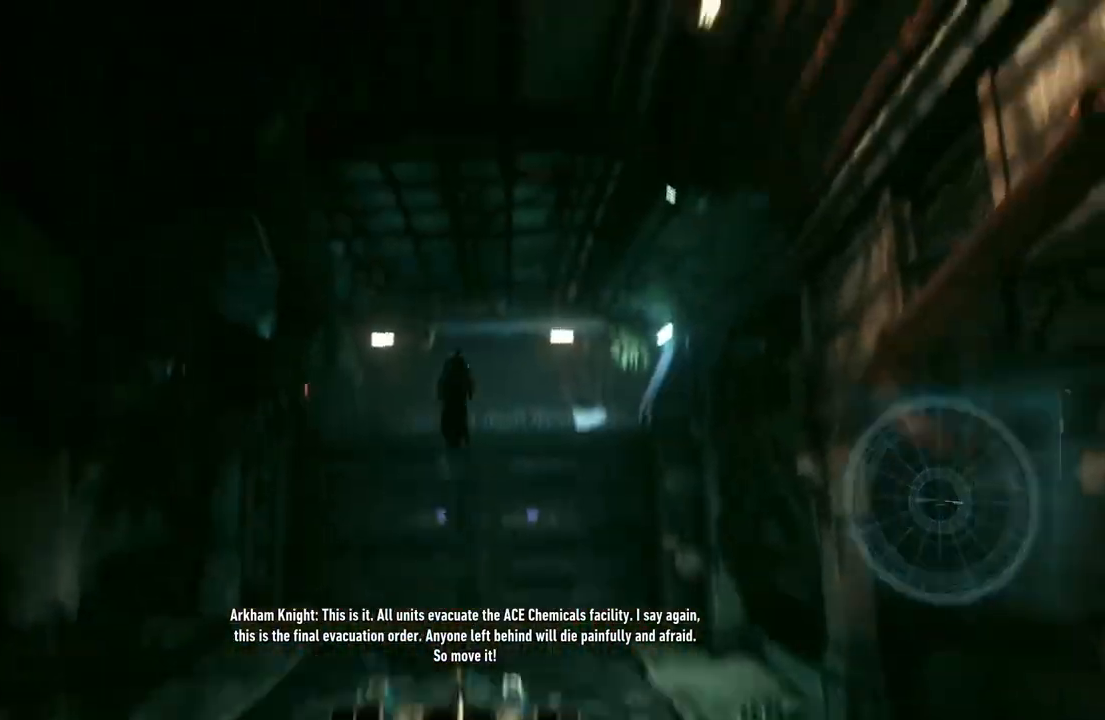
{"buttons": ["A"], "left_stick": "up", "right_stick": "center", "events": []}
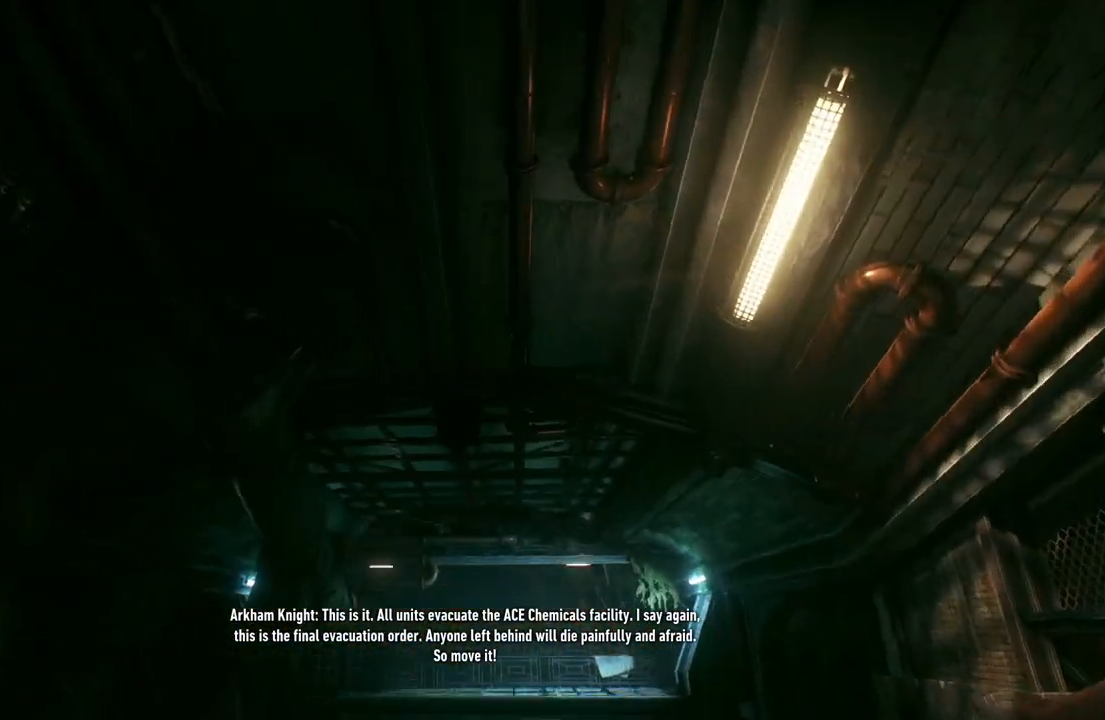
{"buttons": ["A"], "left_stick": "up", "right_stick": "center", "events": []}
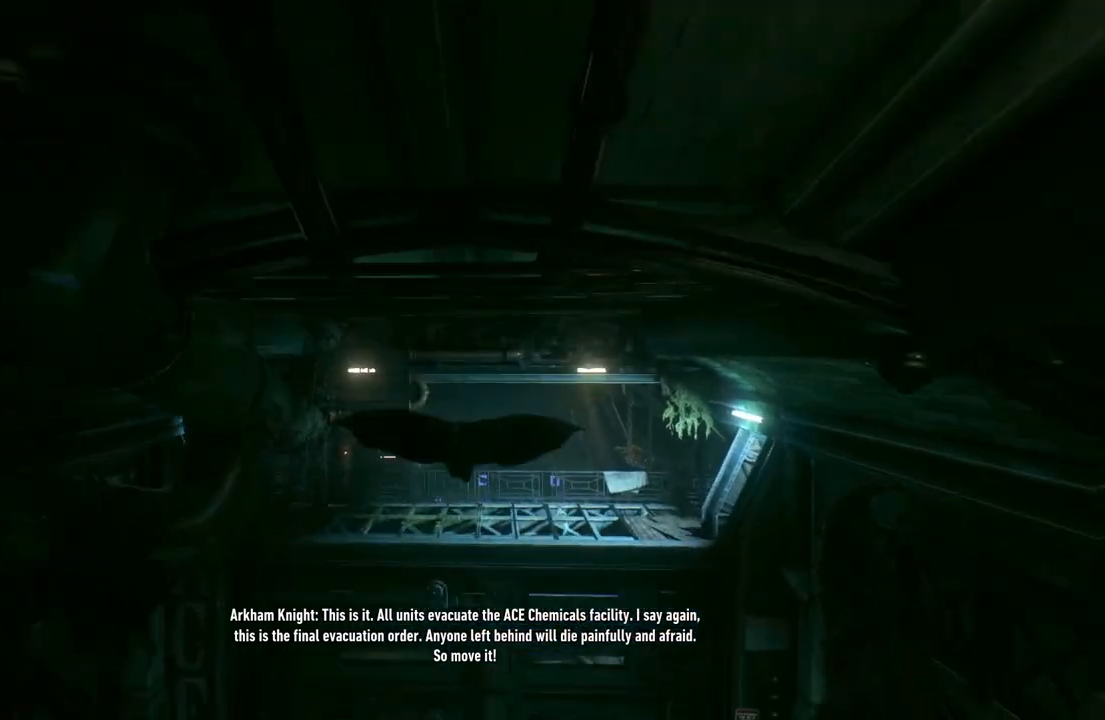
{"buttons": ["A"], "left_stick": "up", "right_stick": "center", "events": [[50, "left_stick", "center"], [250, "left_stick", "up"]]}
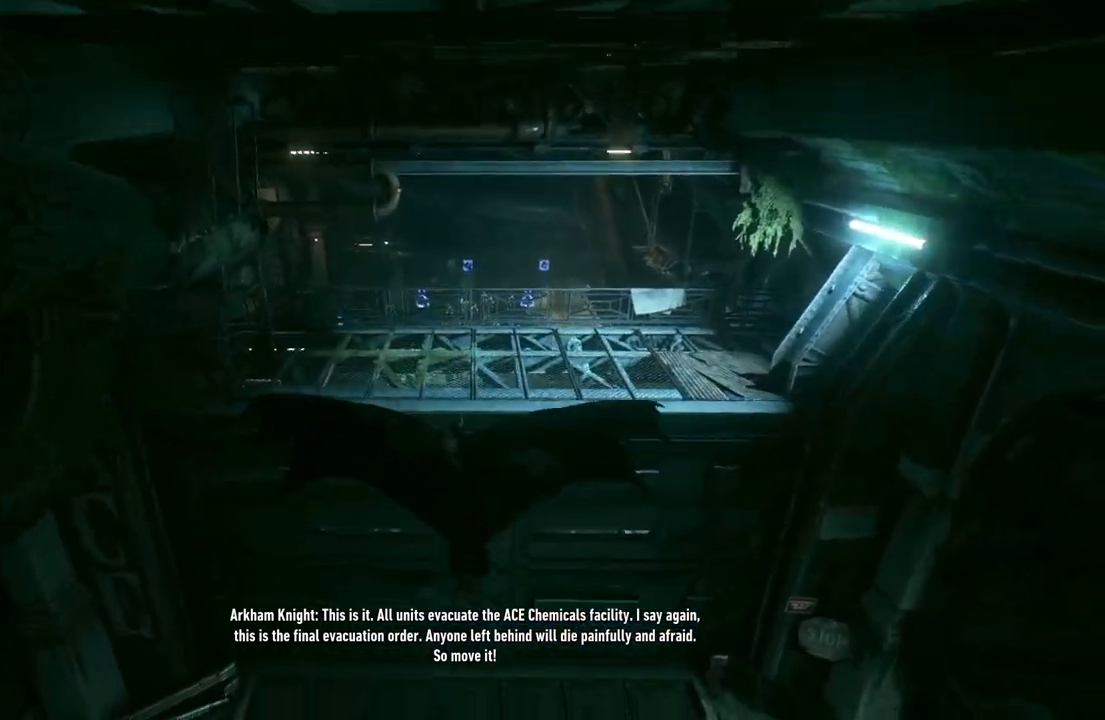
{"buttons": ["A"], "left_stick": "up", "right_stick": "center", "events": []}
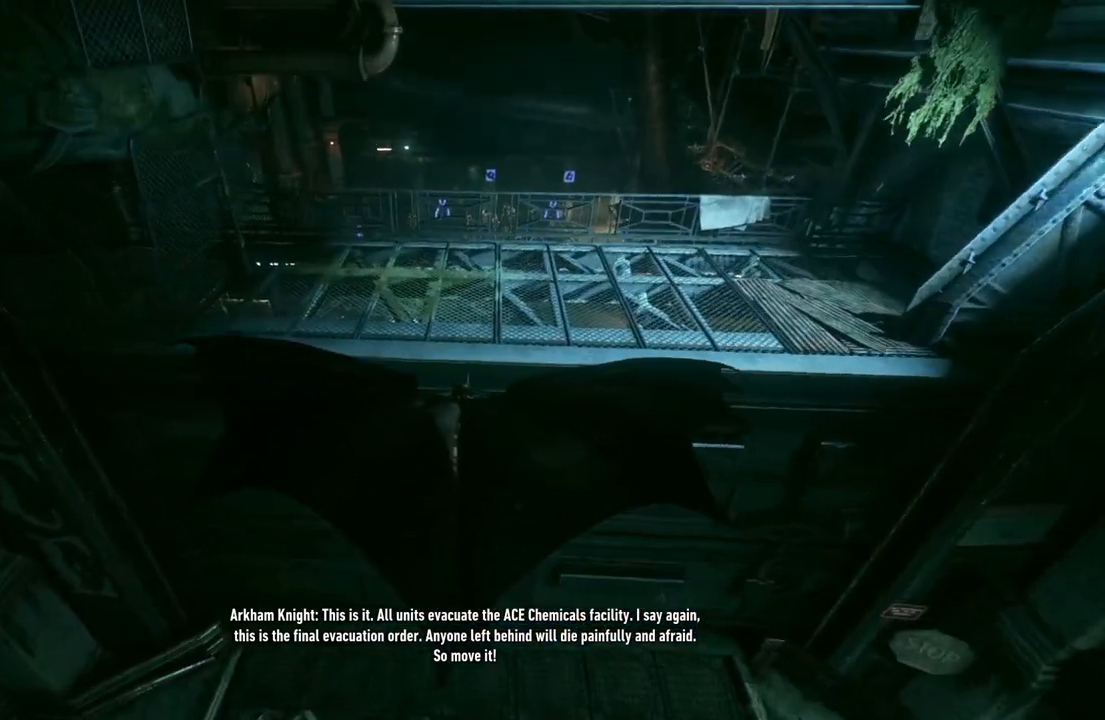
{"buttons": ["A"], "left_stick": "up", "right_stick": "center", "events": []}